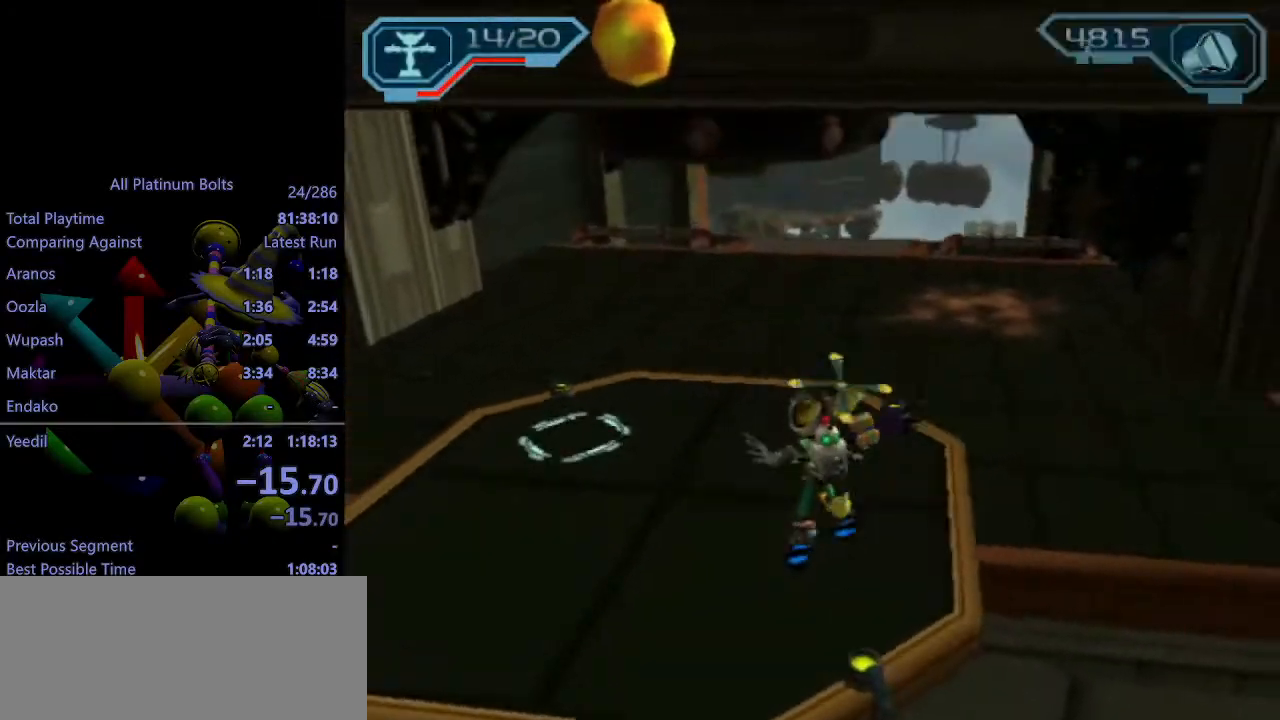
Gameplay with a controller (PlayStation layout); each line is a JSON object with the inputs held at the frame after it. "events" lists button and stick changes between this image and that frame as [ms after this image, input, new state], when the widget could be followed in between. Not read: L3 R3.
{"buttons": [], "left_stick": "center", "right_stick": "center", "events": [[167, "right_stick", "center"], [317, "left_stick", "center"]]}
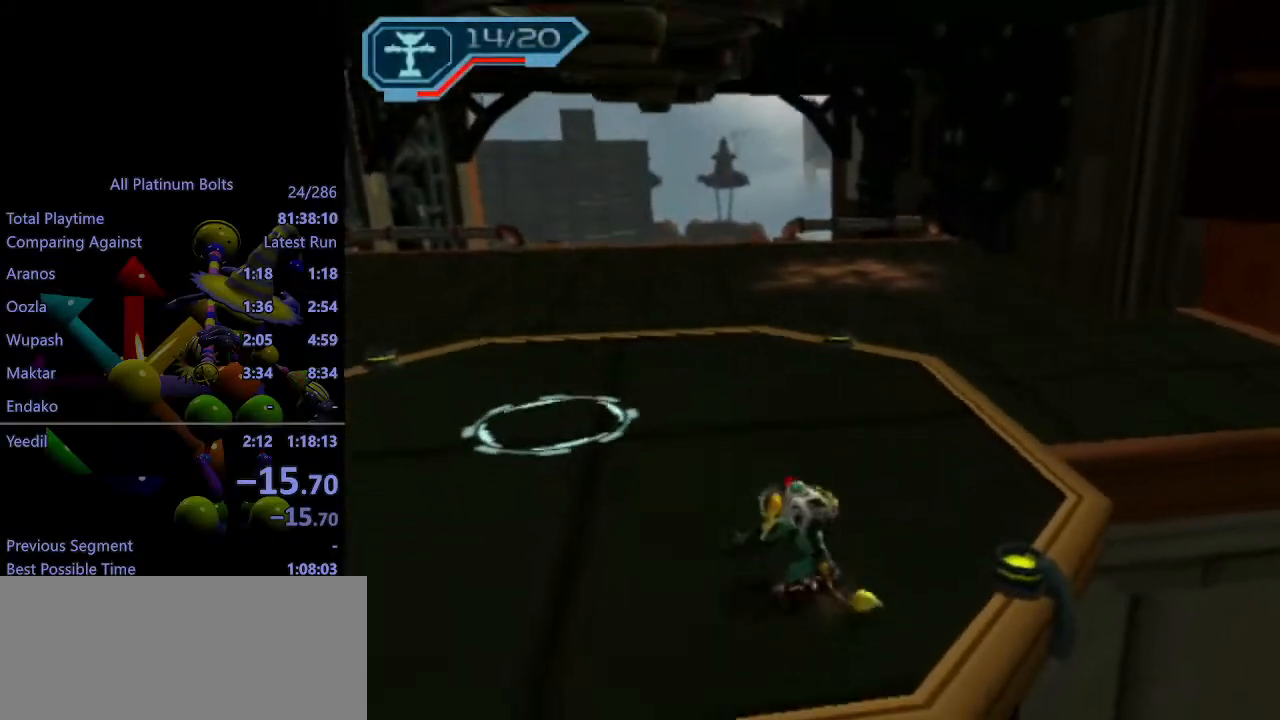
{"buttons": [], "left_stick": "center", "right_stick": "center", "events": []}
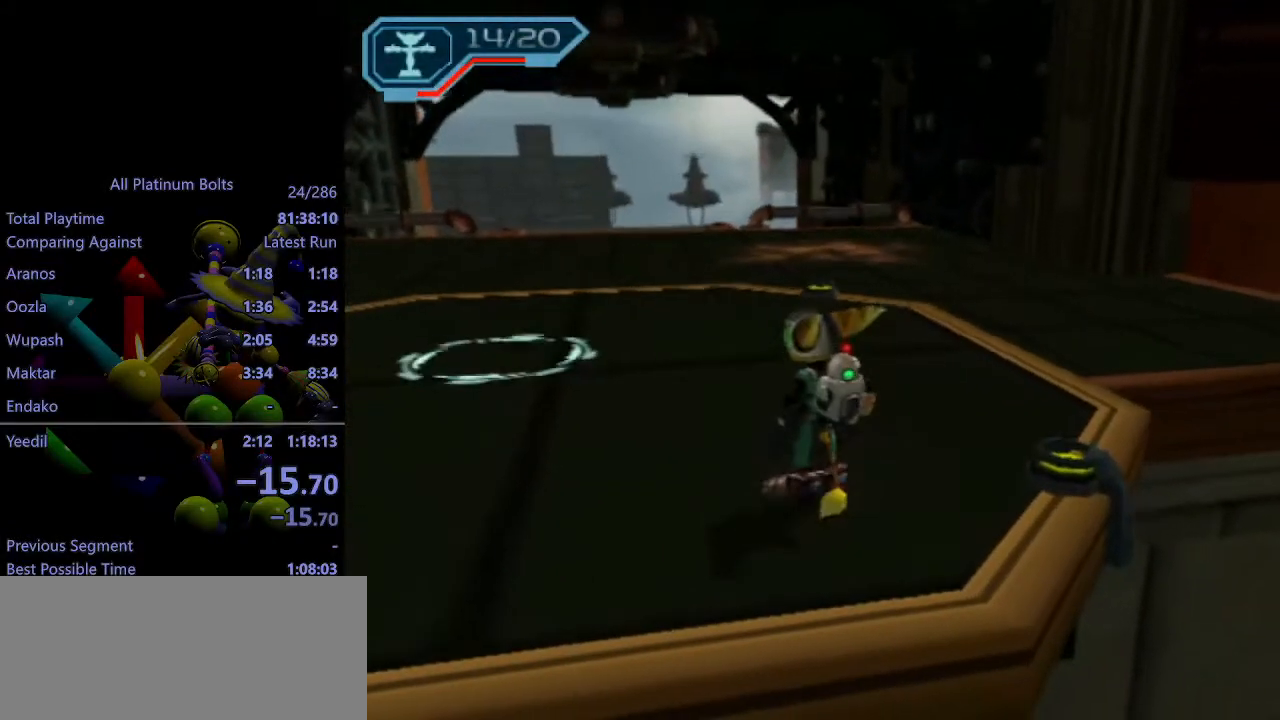
{"buttons": ["TRIANGLE"], "left_stick": "center", "right_stick": "center", "events": [[267, "TRIANGLE", "down"]]}
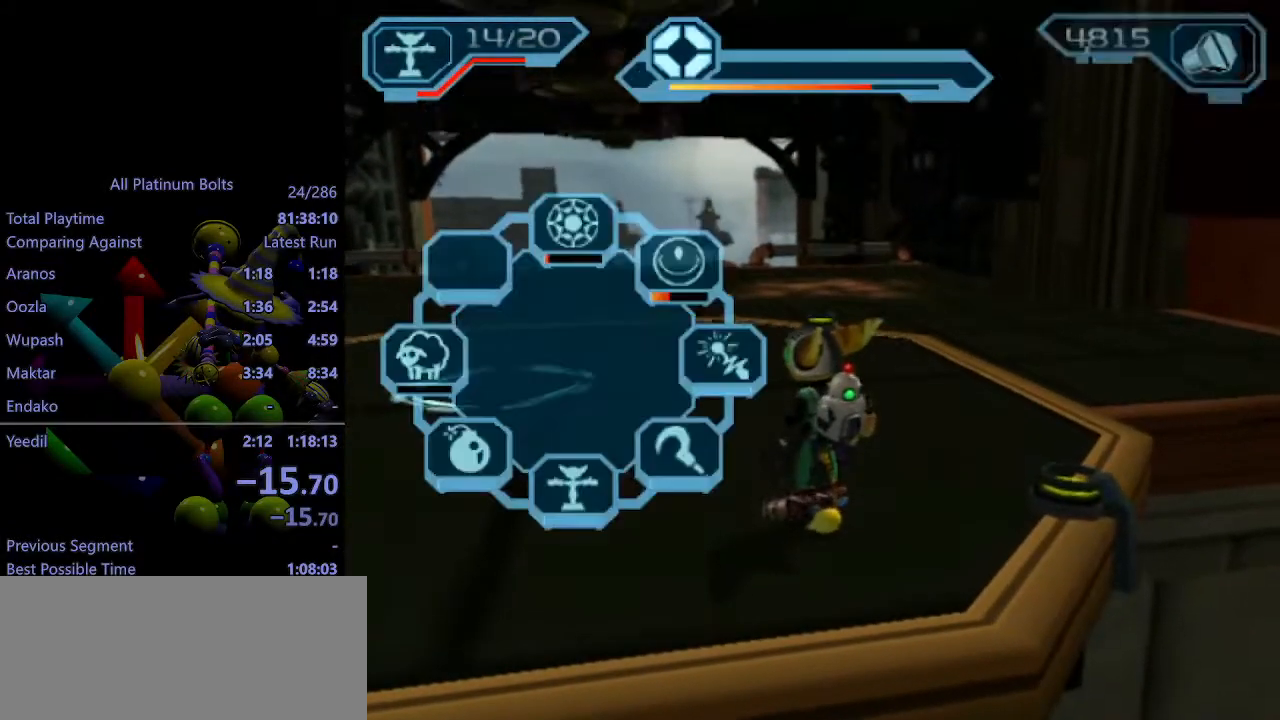
{"buttons": [], "left_stick": "center", "right_stick": "center", "events": [[167, "left_stick", "down-left"], [300, "TRIANGLE", "up"], [350, "left_stick", "center"]]}
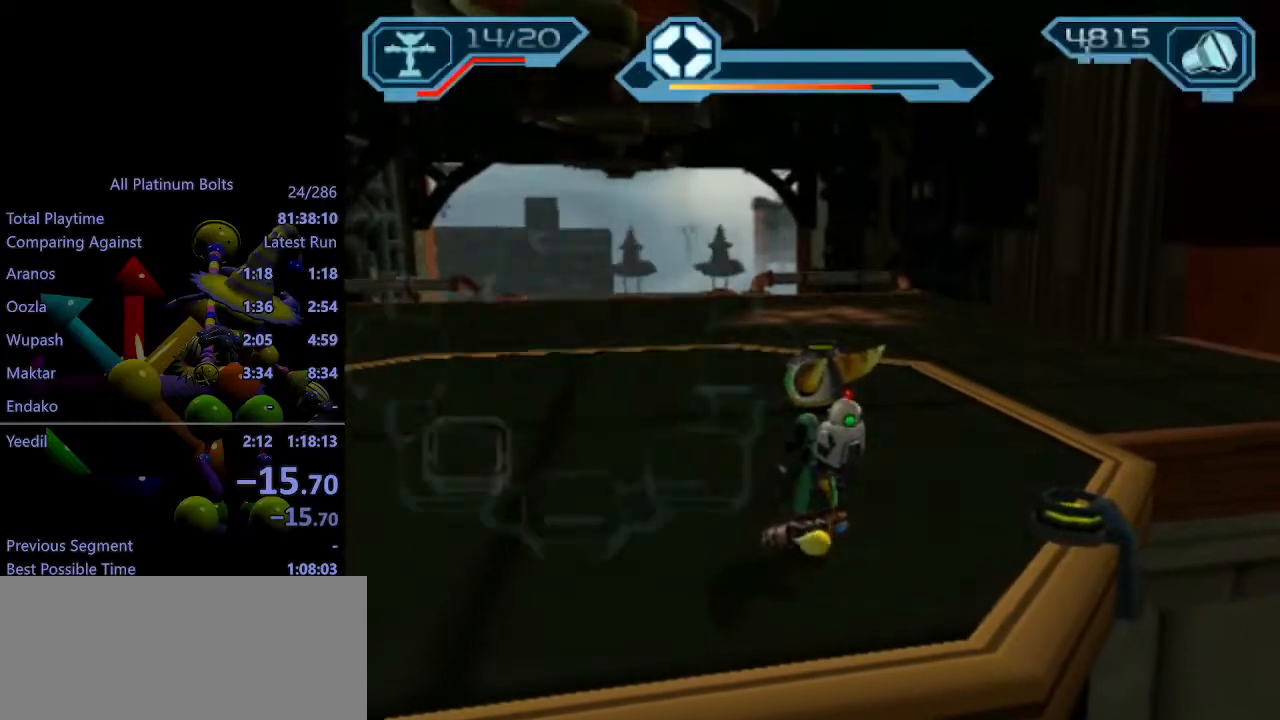
{"buttons": [], "left_stick": "center", "right_stick": "center", "events": [[150, "CROSS", "down"], [150, "L1", "down"], [167, "L2", "down"], [267, "CROSS", "up"], [267, "L1", "up"], [267, "L2", "up"]]}
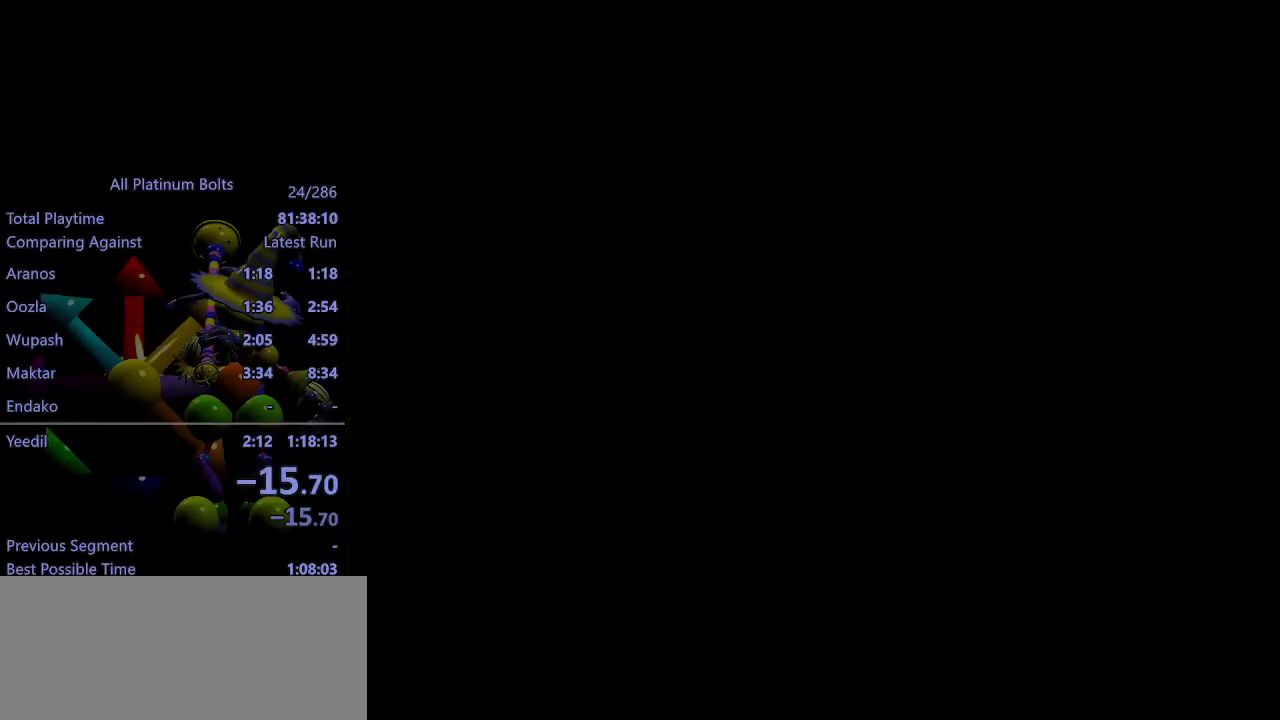
{"buttons": [], "left_stick": "center", "right_stick": "center", "events": []}
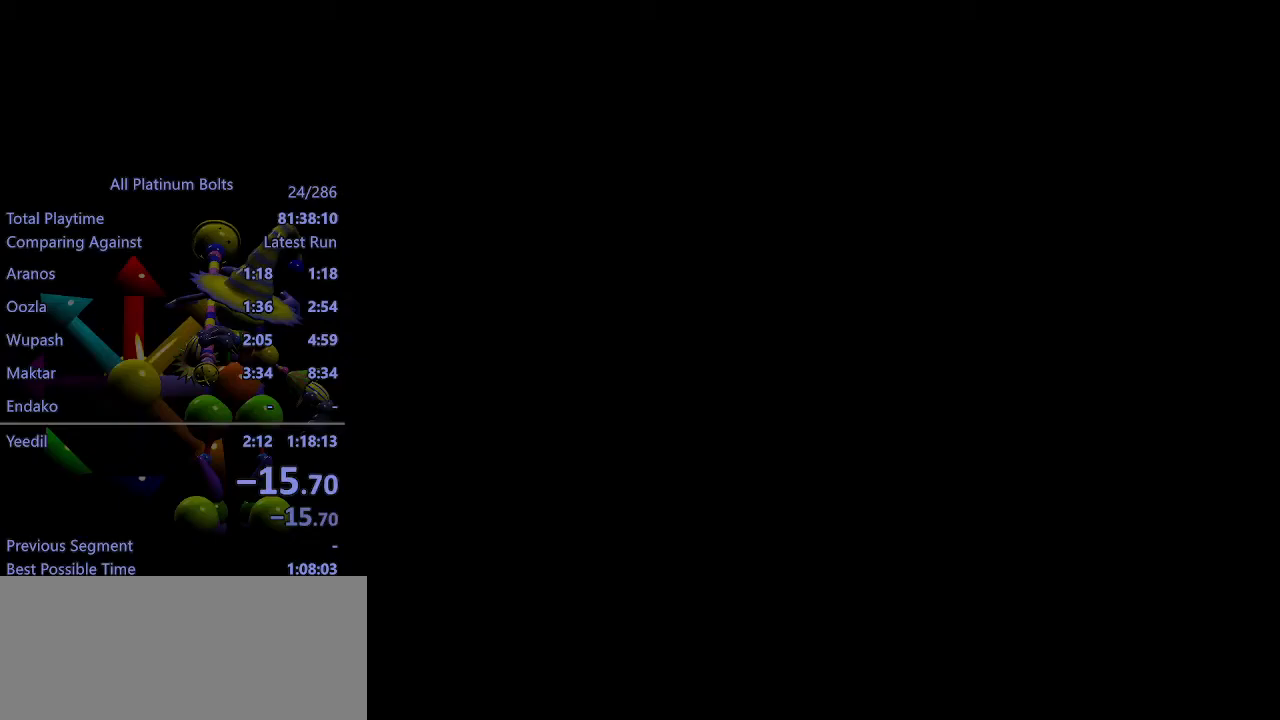
{"buttons": [], "left_stick": "center", "right_stick": "center", "events": []}
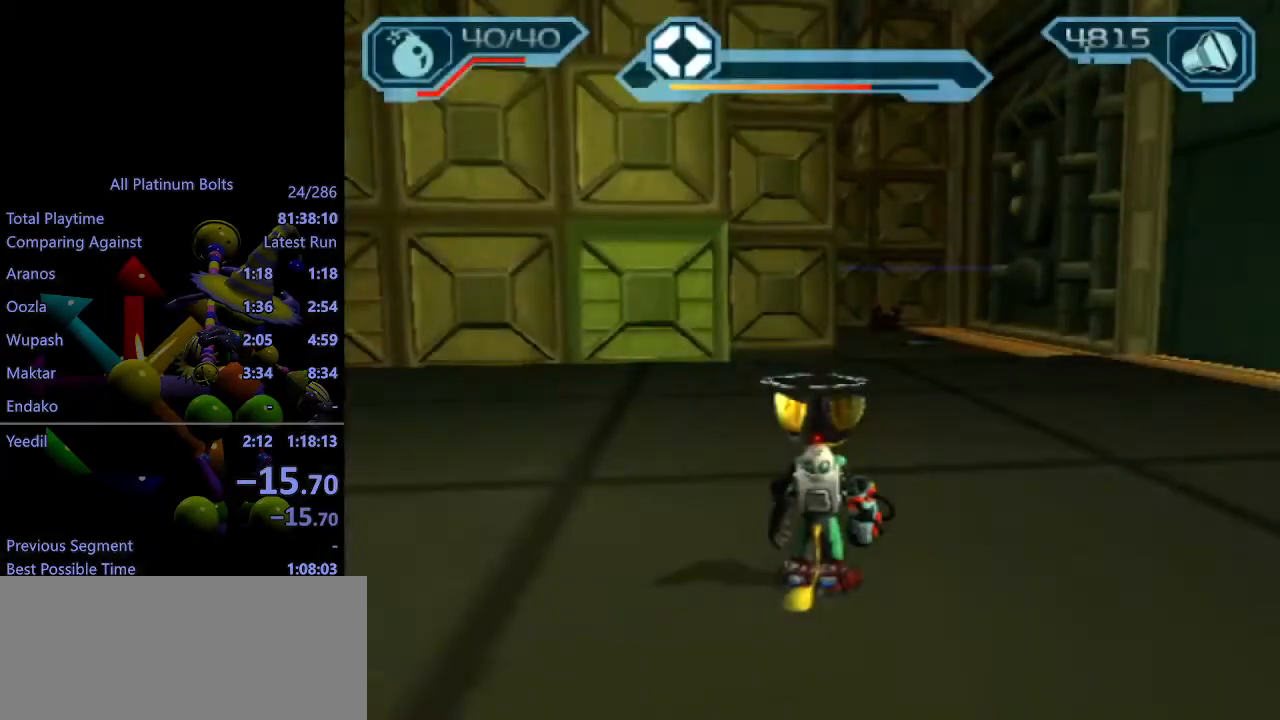
{"buttons": [], "left_stick": "down-right", "right_stick": "left", "events": [[367, "left_stick", "down-right"], [400, "right_stick", "left"]]}
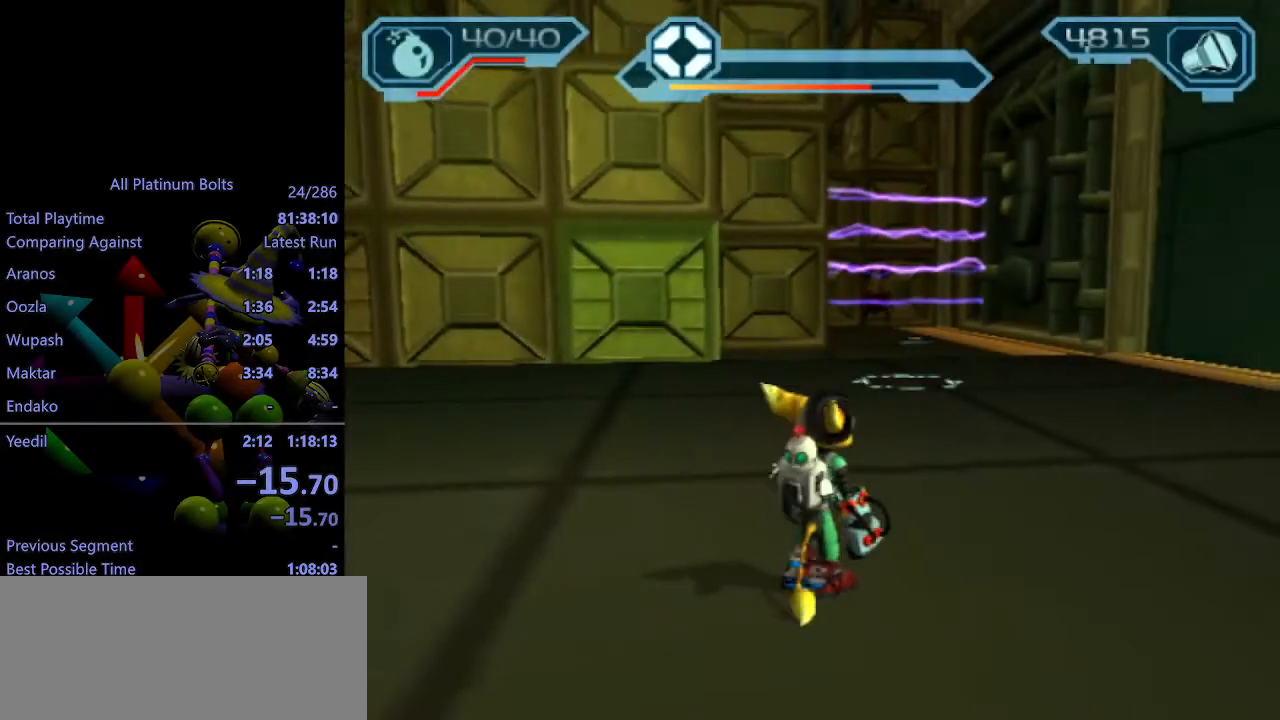
{"buttons": [], "left_stick": "up-right", "right_stick": "left", "events": [[33, "left_stick", "down"], [117, "right_stick", "center"], [133, "L1", "down"], [200, "L1", "up"], [233, "left_stick", "up-right"], [283, "right_stick", "left"]]}
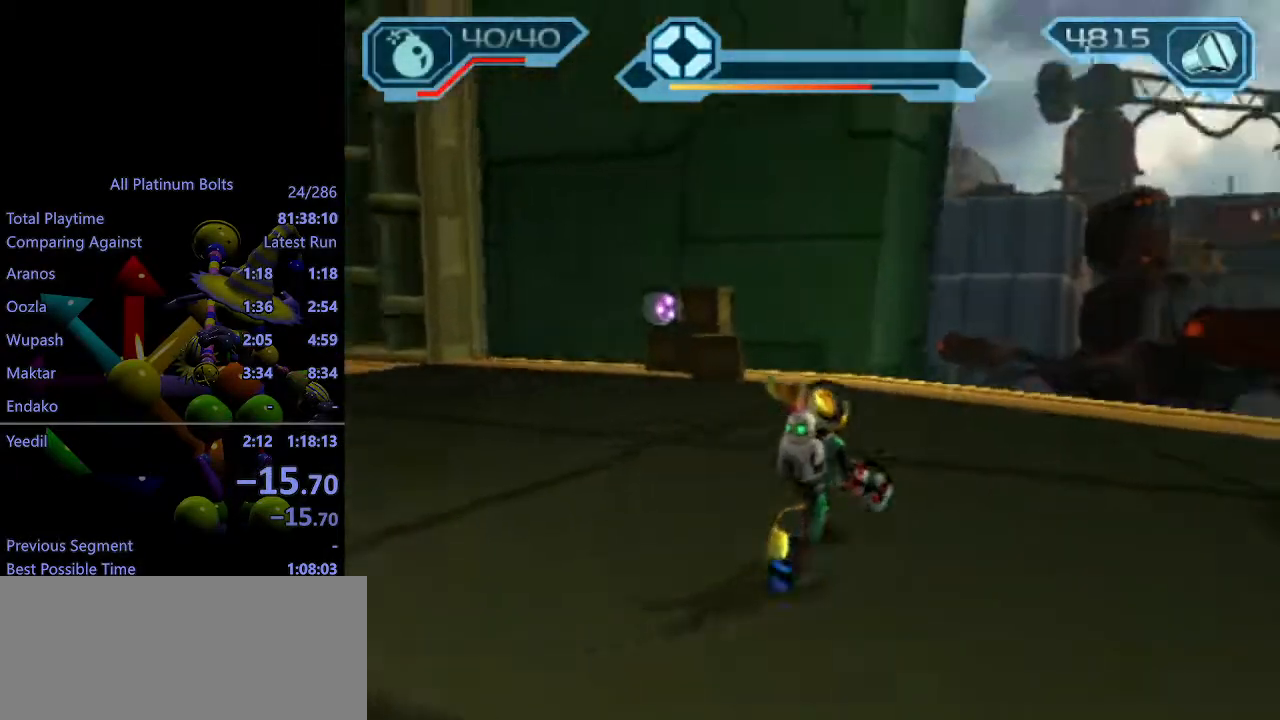
{"buttons": [], "left_stick": "up-right", "right_stick": "left", "events": [[217, "right_stick", "center"], [317, "CROSS", "down"], [333, "CROSS", "up"], [483, "right_stick", "left"]]}
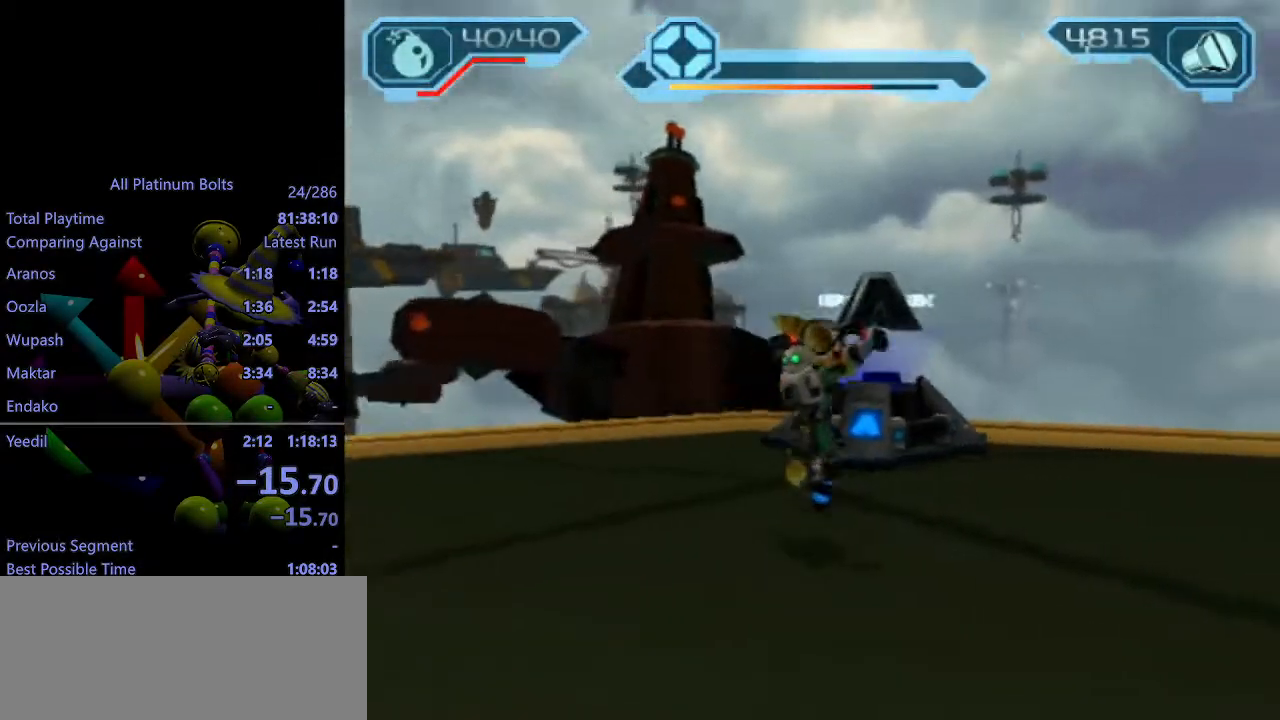
{"buttons": [], "left_stick": "up-right", "right_stick": "center", "events": [[317, "right_stick", "center"]]}
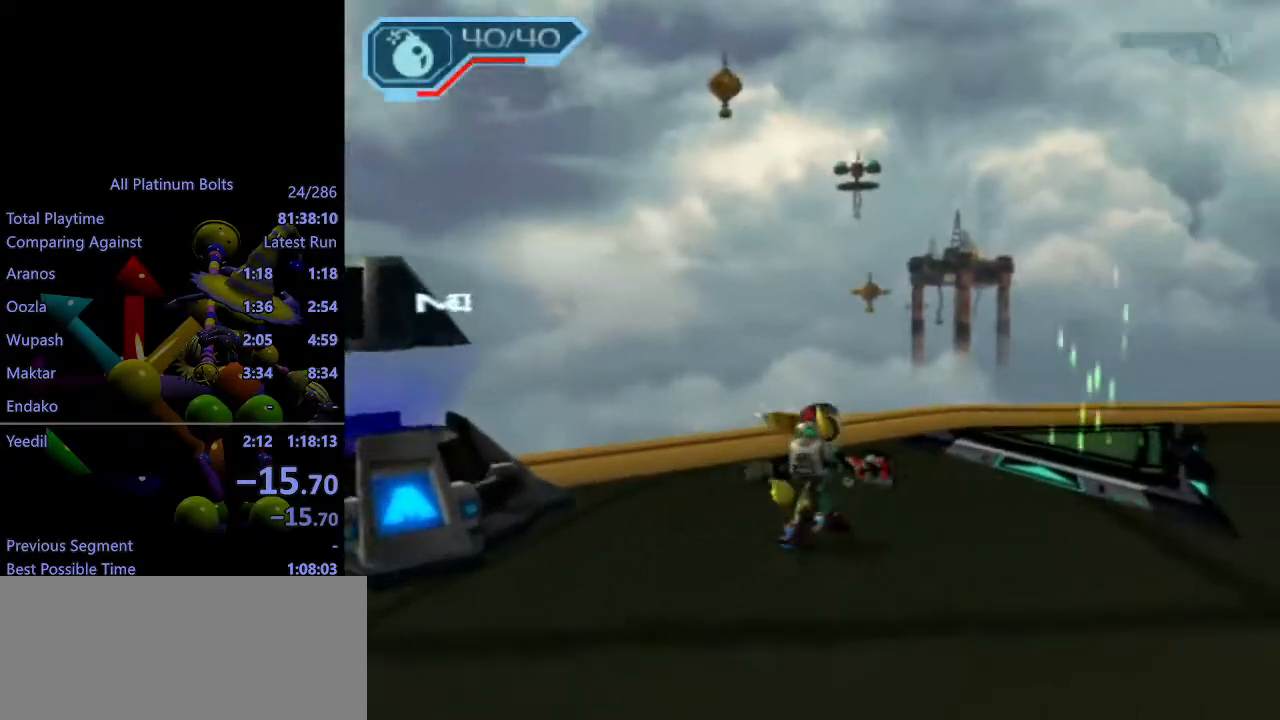
{"buttons": [], "left_stick": "up-right", "right_stick": "center", "events": [[333, "CROSS", "down"], [417, "CROSS", "up"]]}
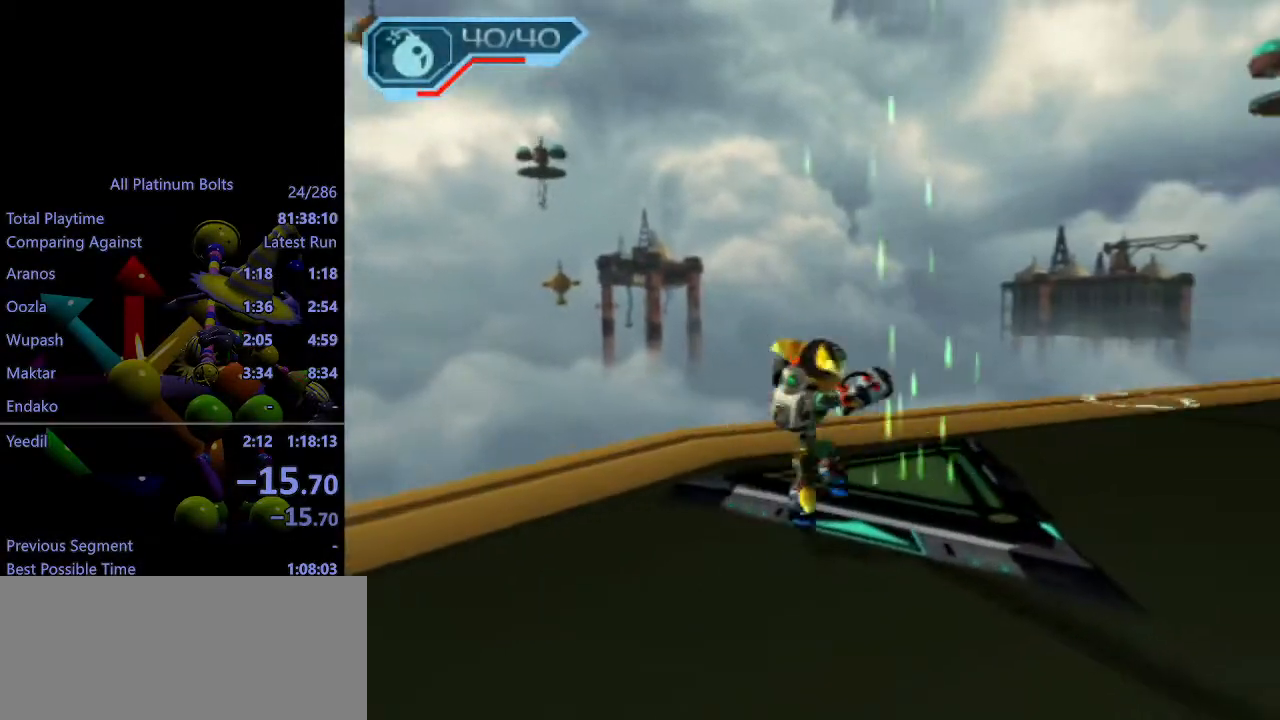
{"buttons": [], "left_stick": "center", "right_stick": "center", "events": [[17, "CROSS", "down"], [67, "CROSS", "up"], [100, "left_stick", "center"]]}
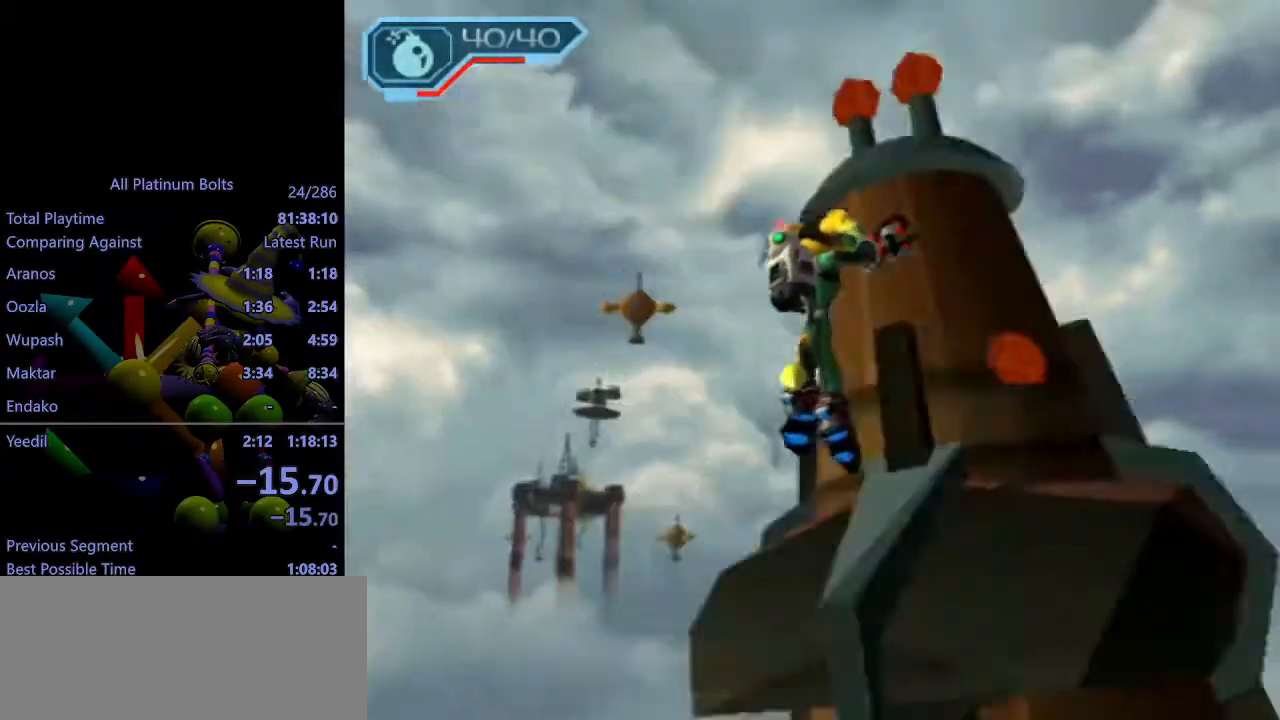
{"buttons": [], "left_stick": "center", "right_stick": "center", "events": []}
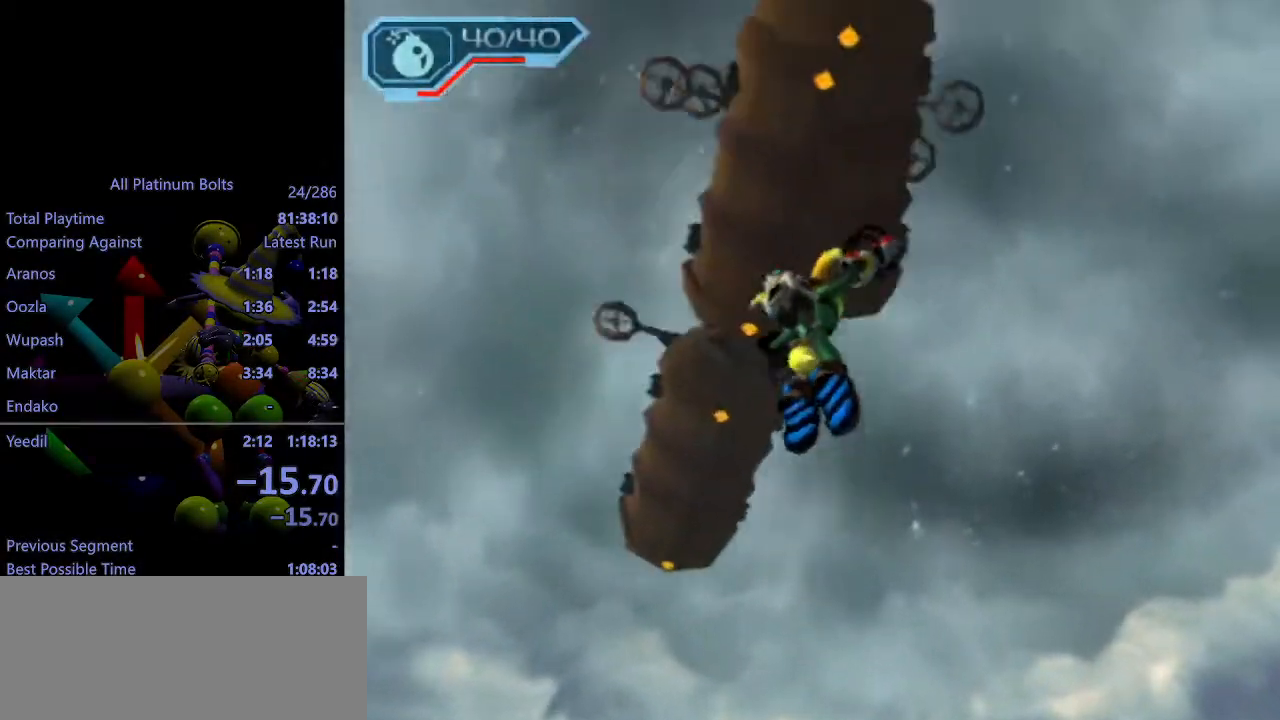
{"buttons": [], "left_stick": "center", "right_stick": "center", "events": [[200, "SQUARE", "down"], [233, "SQUARE", "up"], [250, "CIRCLE", "down"], [267, "CIRCLE", "up"], [400, "SQUARE", "down"], [450, "CIRCLE", "down"], [450, "SQUARE", "up"], [500, "CIRCLE", "up"]]}
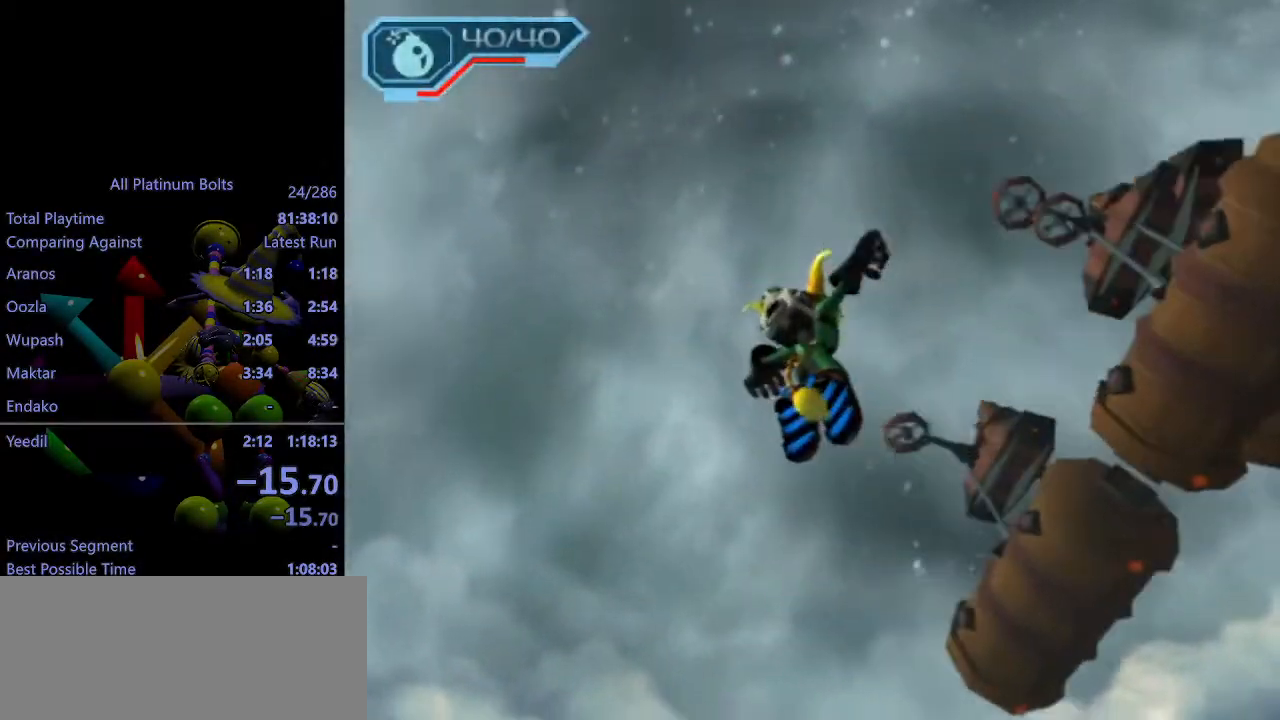
{"buttons": ["SQUARE"], "left_stick": "center", "right_stick": "center", "events": [[100, "SQUARE", "down"], [133, "SQUARE", "up"], [150, "CIRCLE", "down"], [167, "CIRCLE", "up"], [300, "SQUARE", "down"], [333, "SQUARE", "up"], [500, "SQUARE", "down"]]}
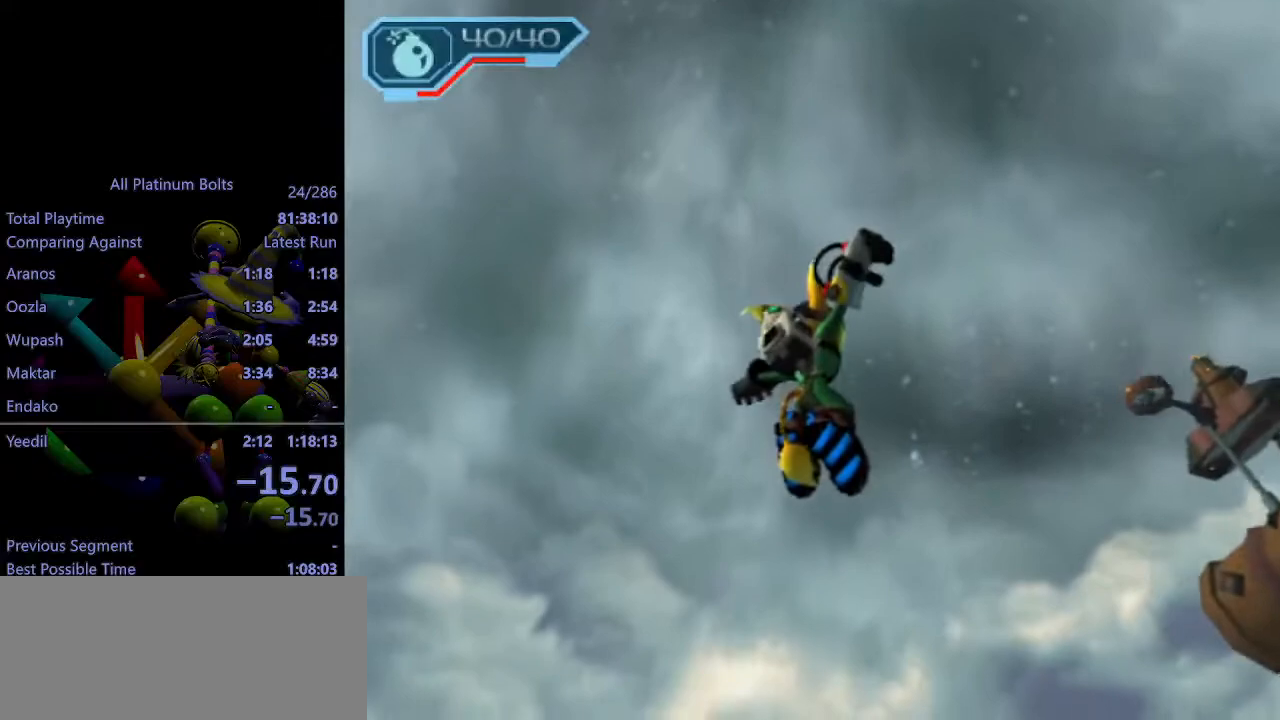
{"buttons": ["CIRCLE"], "left_stick": "center", "right_stick": "center", "events": [[17, "SQUARE", "up"], [33, "CIRCLE", "down"], [50, "CIRCLE", "up"], [233, "CIRCLE", "down"], [267, "CIRCLE", "up"], [333, "CIRCLE", "down"], [400, "CIRCLE", "up"], [467, "CIRCLE", "down"]]}
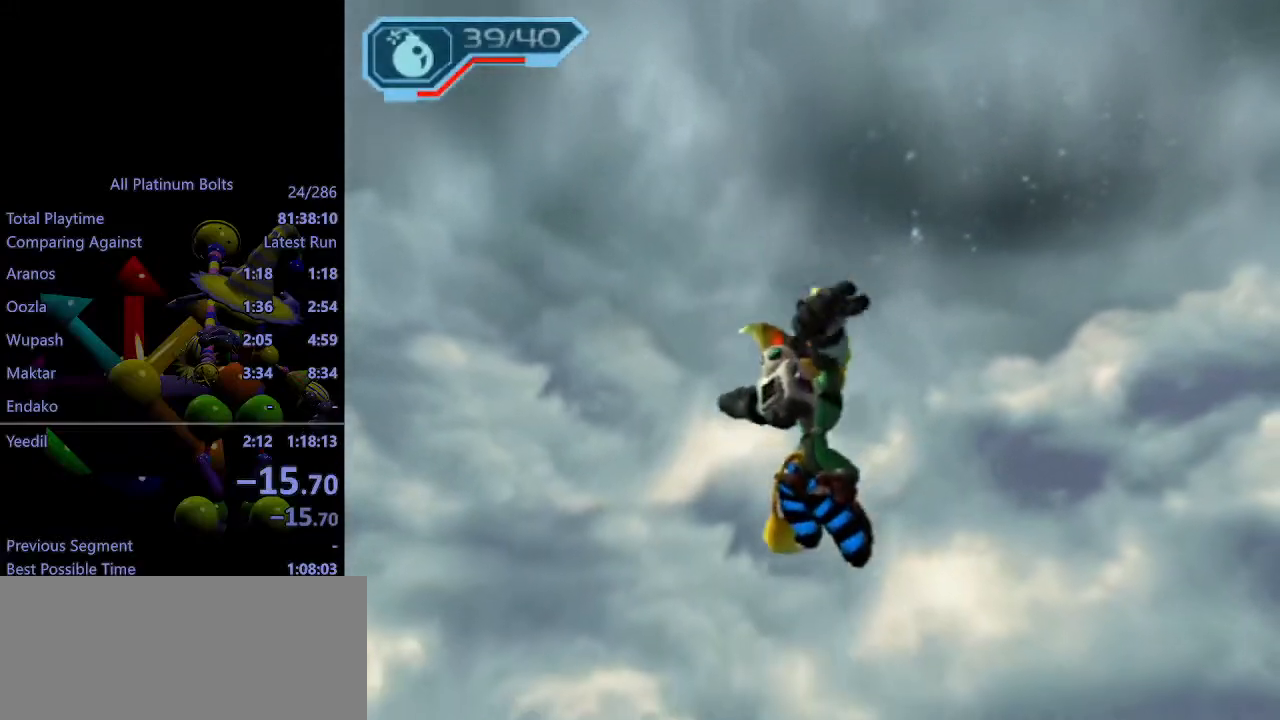
{"buttons": [], "left_stick": "center", "right_stick": "center", "events": [[33, "CIRCLE", "up"], [83, "CIRCLE", "down"], [167, "CIRCLE", "up"], [250, "CIRCLE", "down"], [317, "CIRCLE", "up"], [383, "CIRCLE", "down"], [450, "CIRCLE", "up"]]}
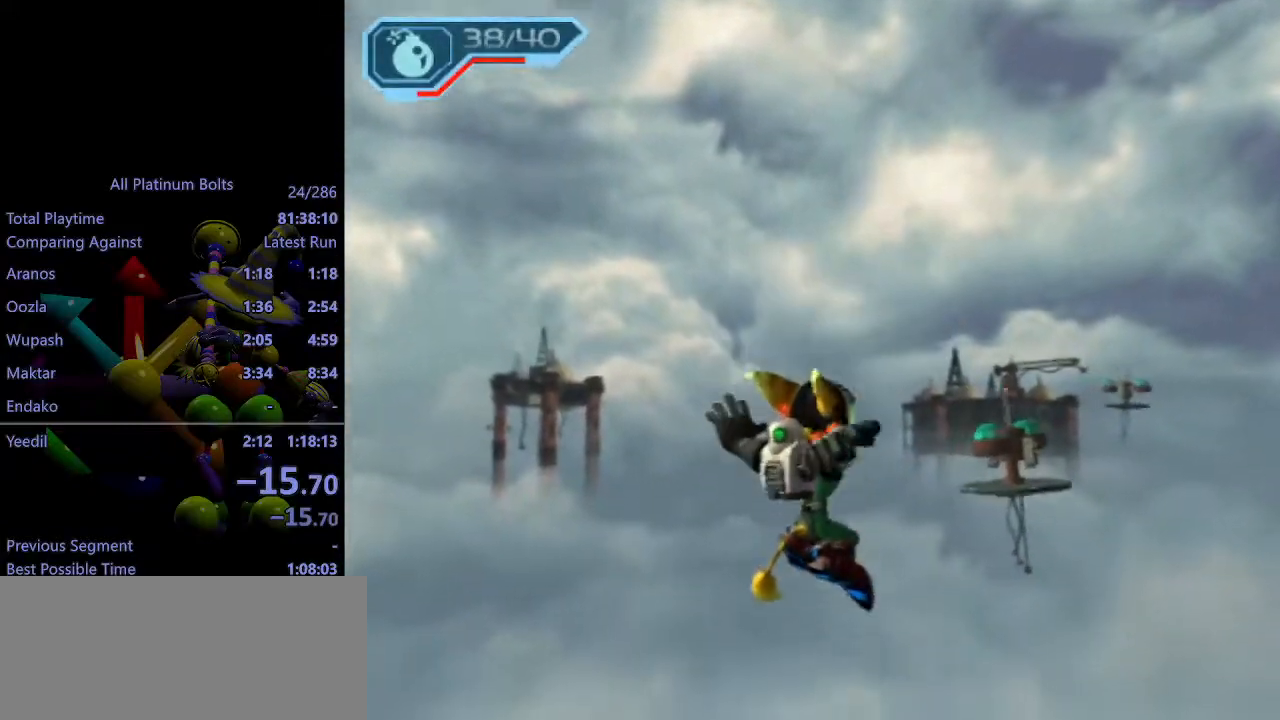
{"buttons": [], "left_stick": "center", "right_stick": "center", "events": [[17, "CIRCLE", "down"], [100, "CIRCLE", "up"], [150, "CIRCLE", "down"], [233, "CIRCLE", "up"], [283, "CIRCLE", "down"], [350, "CIRCLE", "up"], [417, "CIRCLE", "down"], [500, "CIRCLE", "up"]]}
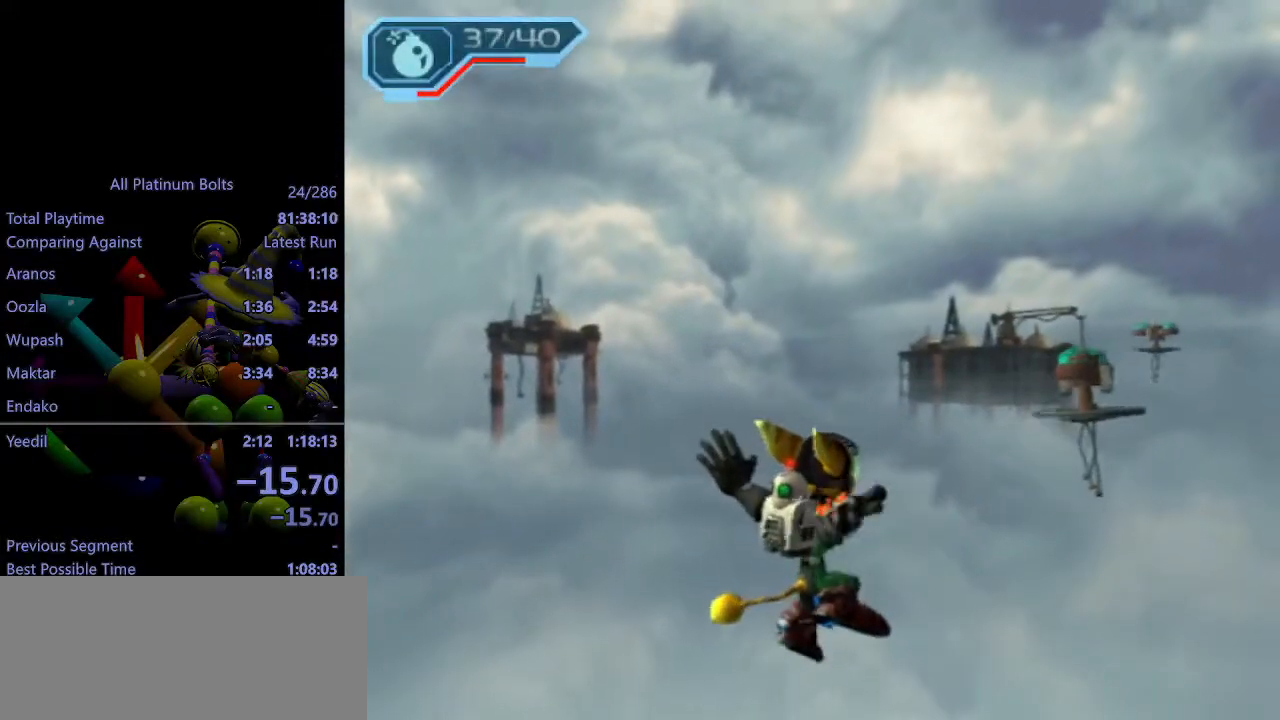
{"buttons": ["R1"], "left_stick": "left", "right_stick": "center", "events": [[133, "left_stick", "left"], [450, "R1", "down"]]}
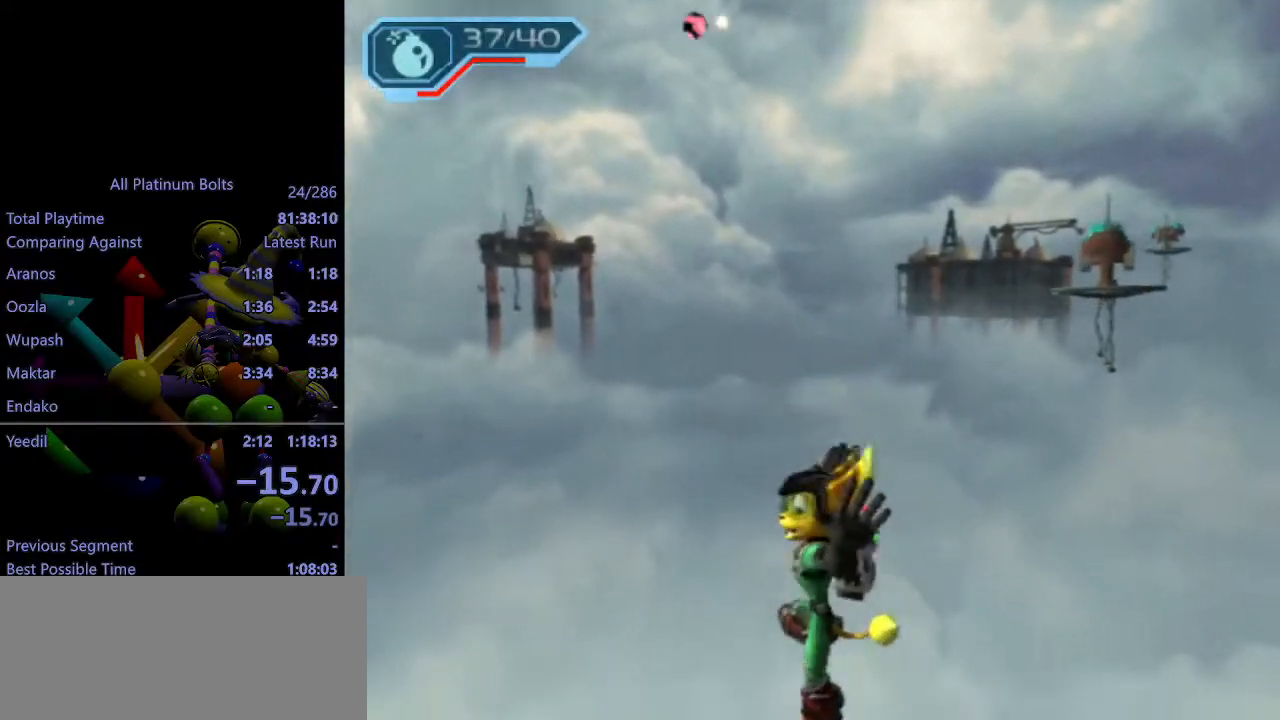
{"buttons": [], "left_stick": "left", "right_stick": "center", "events": [[17, "R1", "up"], [83, "R1", "down"], [167, "R1", "up"], [233, "R1", "down"], [300, "R1", "up"], [367, "R1", "down"], [467, "R1", "up"]]}
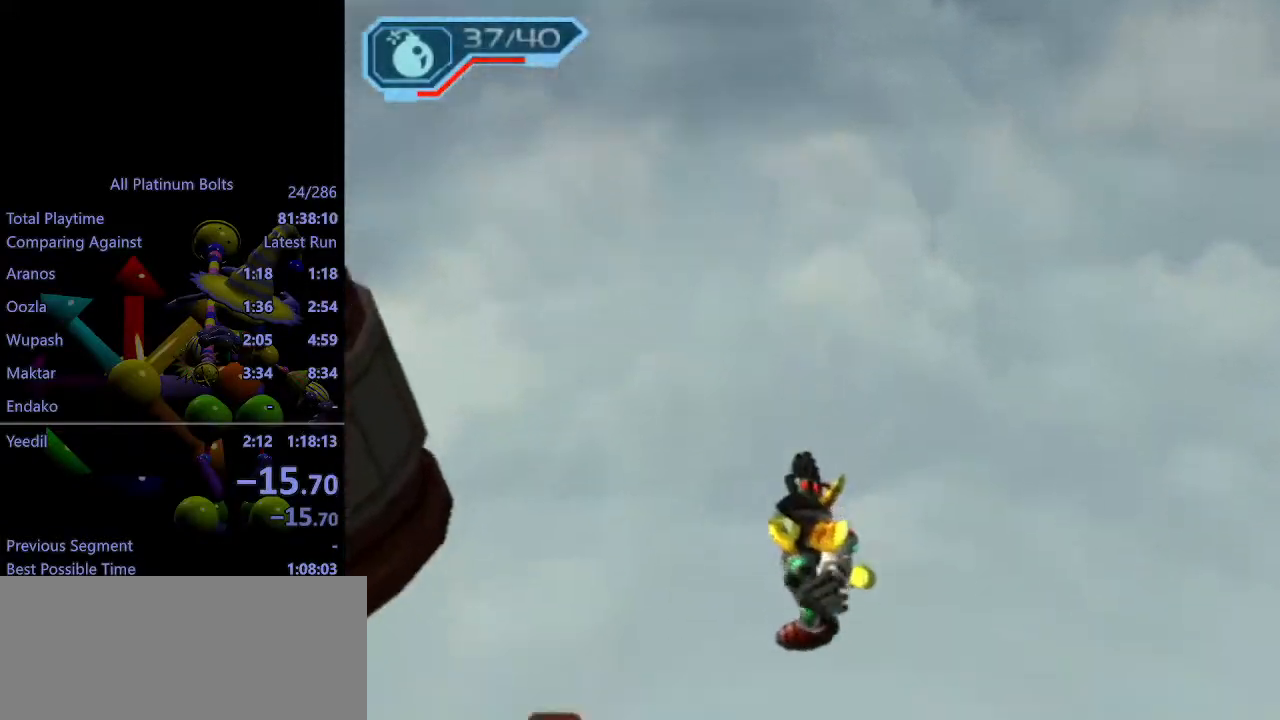
{"buttons": [], "left_stick": "left", "right_stick": "center", "events": [[33, "R1", "down"], [133, "R1", "up"], [183, "R1", "down"], [283, "R1", "up"], [333, "R1", "down"], [450, "R1", "up"]]}
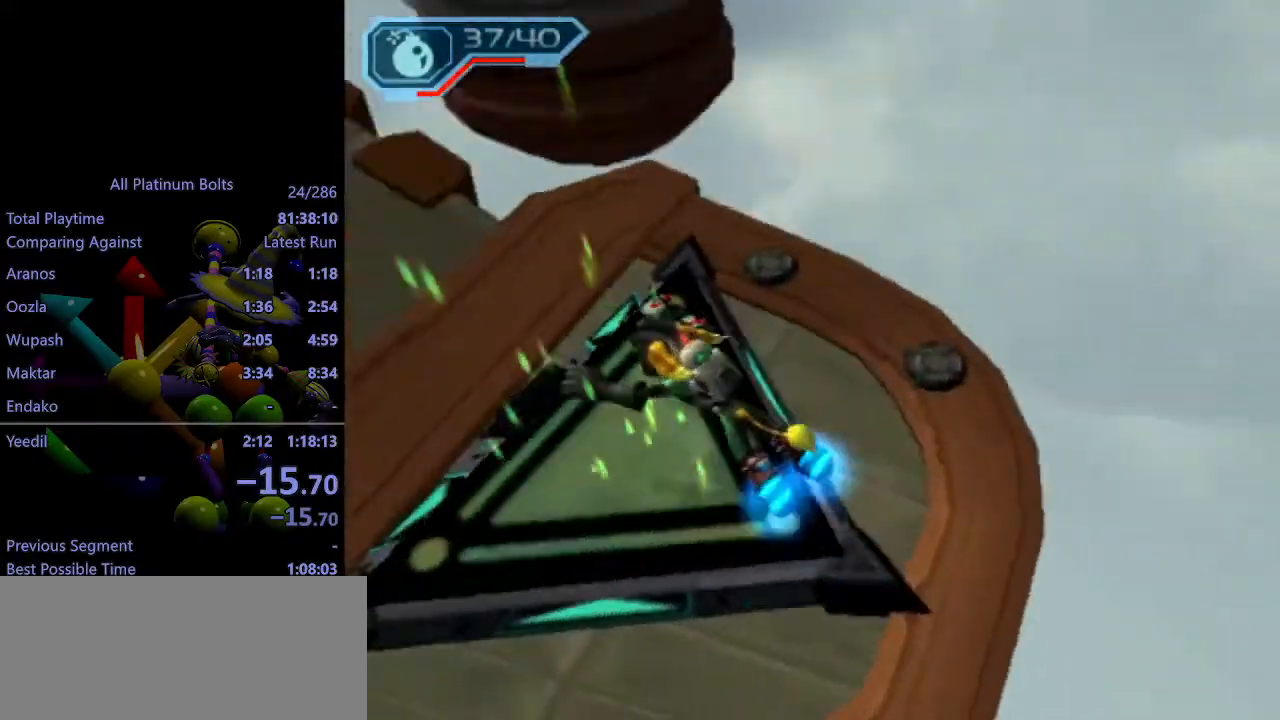
{"buttons": [], "left_stick": "center", "right_stick": "center", "events": [[17, "left_stick", "center"]]}
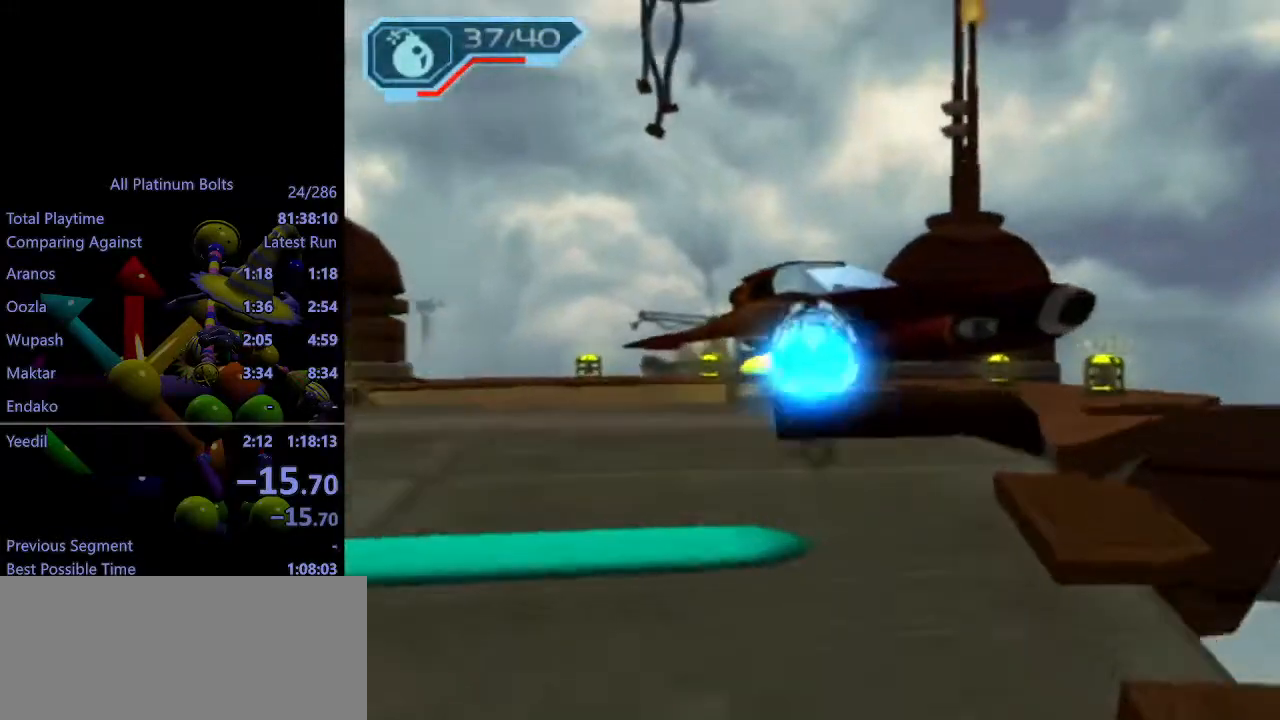
{"buttons": [], "left_stick": "center", "right_stick": "center", "events": [[317, "CROSS", "down"], [317, "L1", "down"], [317, "L2", "down"], [417, "L1", "up"], [417, "L2", "up"], [433, "CROSS", "up"]]}
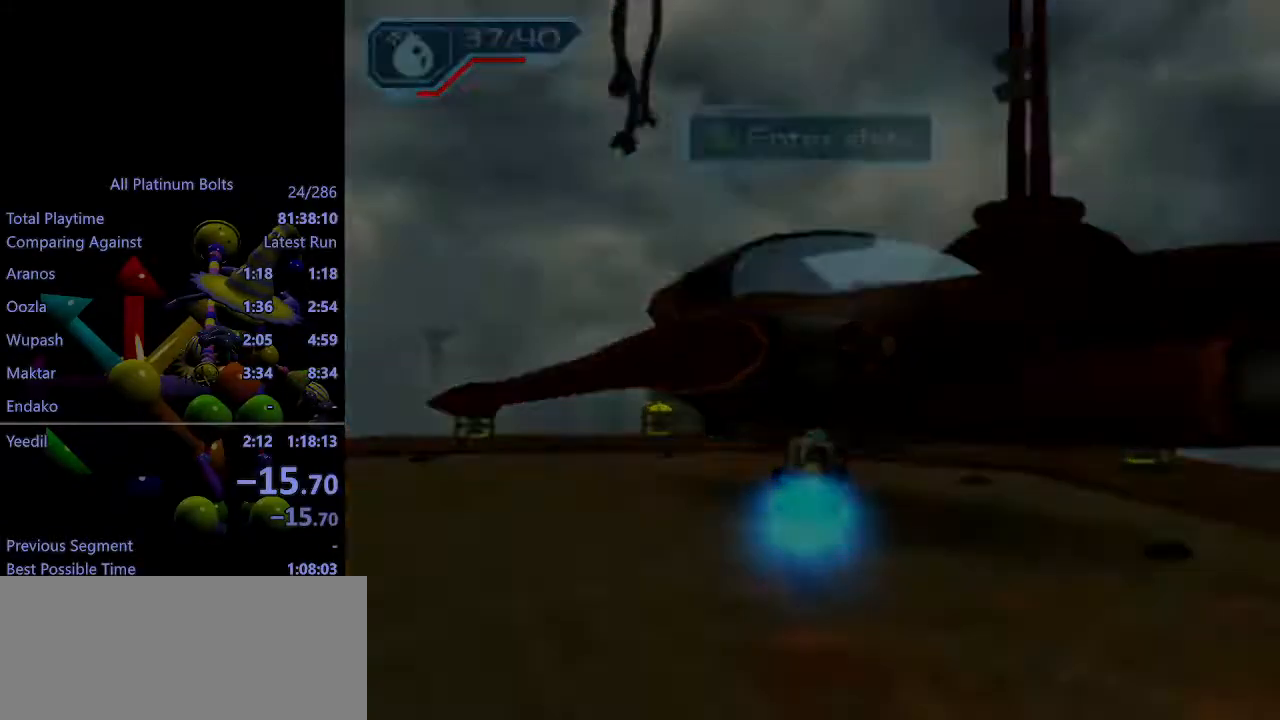
{"buttons": [], "left_stick": "center", "right_stick": "center", "events": []}
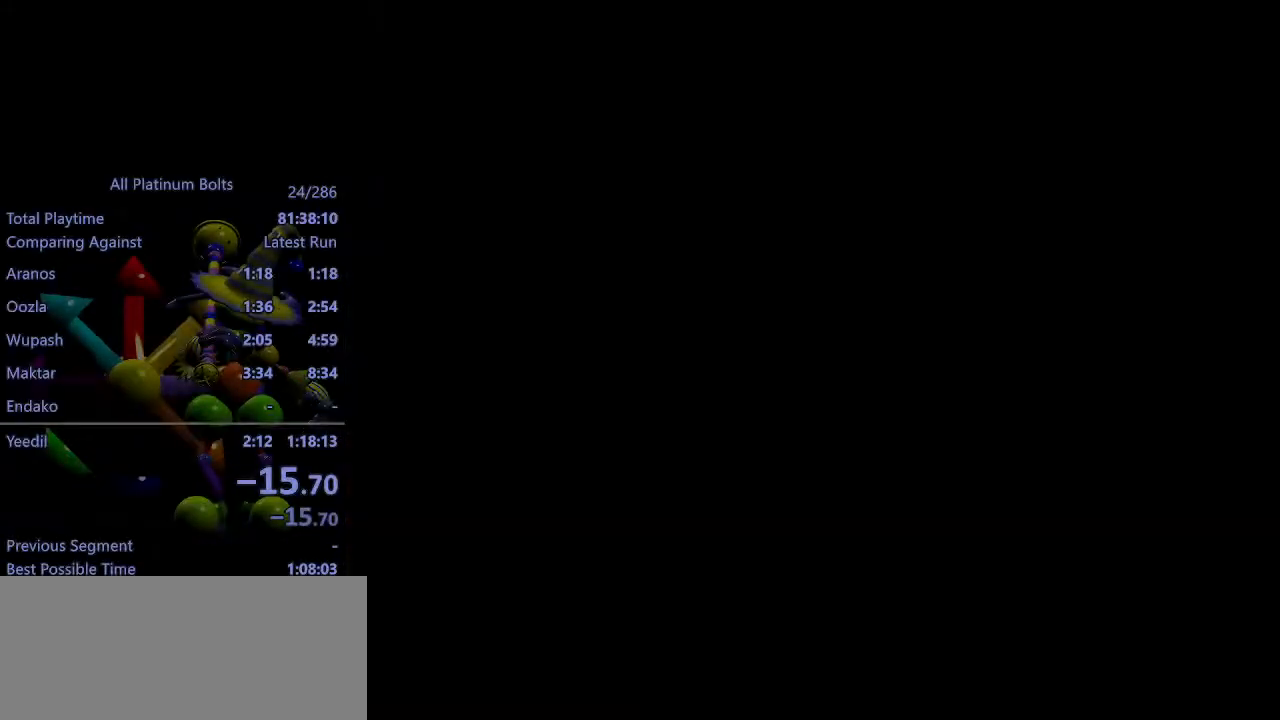
{"buttons": [], "left_stick": "center", "right_stick": "right", "events": [[367, "right_stick", "right"]]}
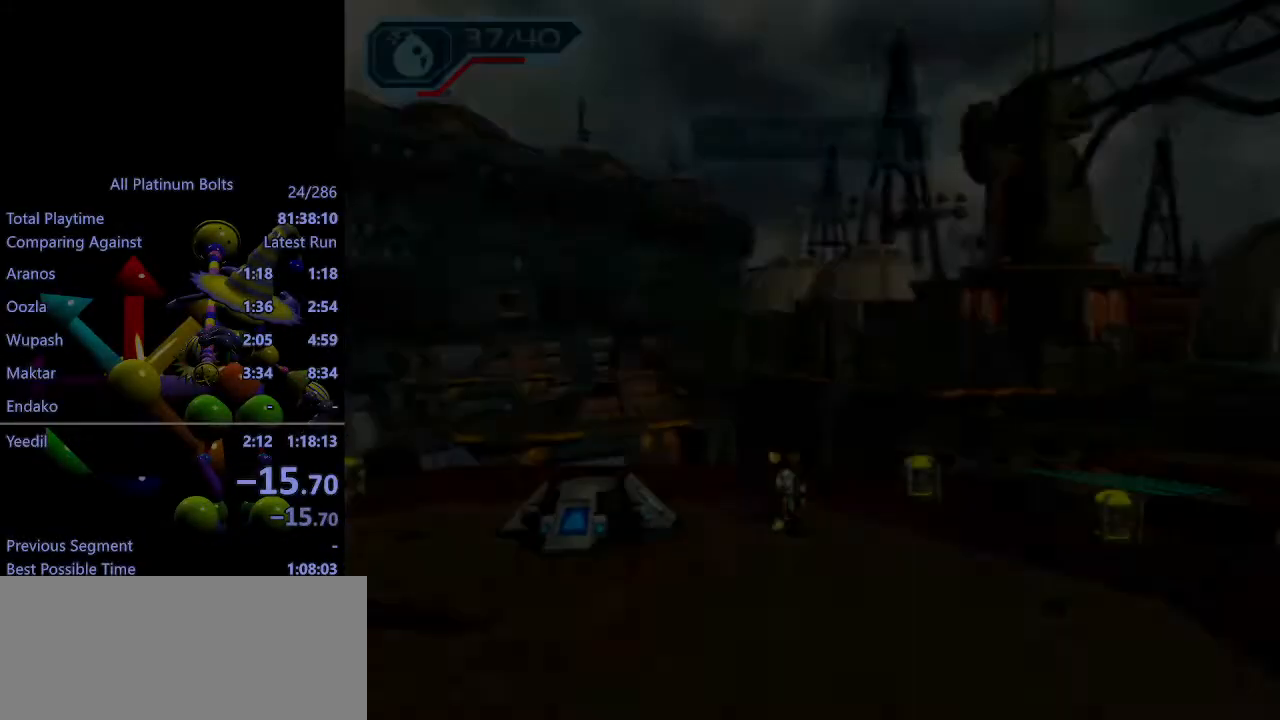
{"buttons": ["TRIANGLE"], "left_stick": "center", "right_stick": "center", "events": [[400, "right_stick", "center"], [500, "TRIANGLE", "down"]]}
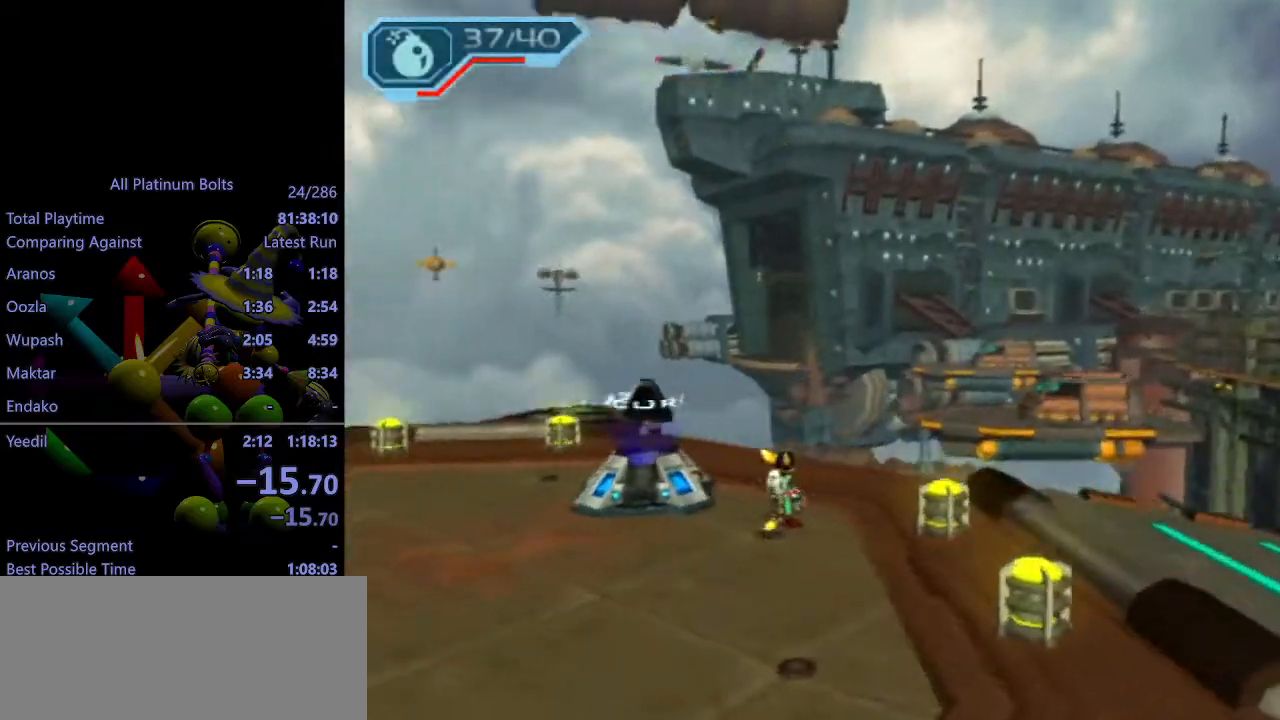
{"buttons": [], "left_stick": "center", "right_stick": "center", "events": [[50, "TRIANGLE", "up"], [367, "CROSS", "down"], [383, "L1", "down"], [400, "L2", "down"], [467, "L2", "up"], [483, "CROSS", "up"], [483, "L1", "up"]]}
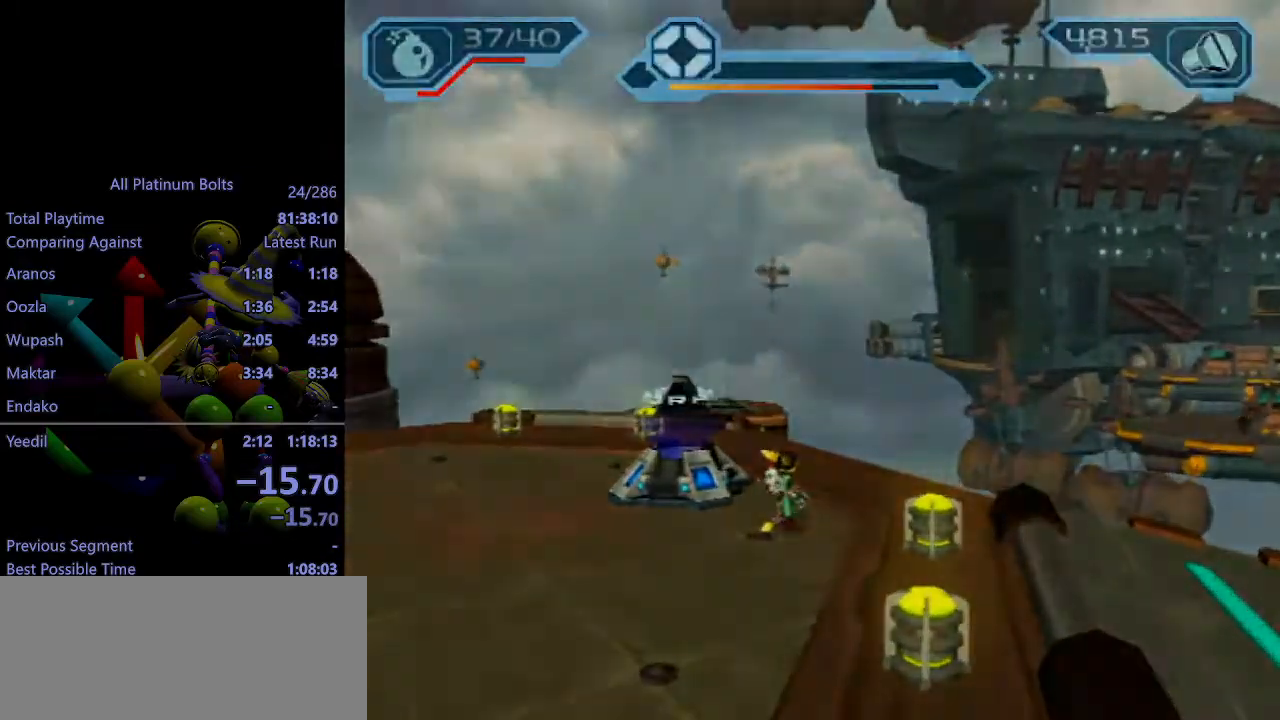
{"buttons": [], "left_stick": "center", "right_stick": "center", "events": []}
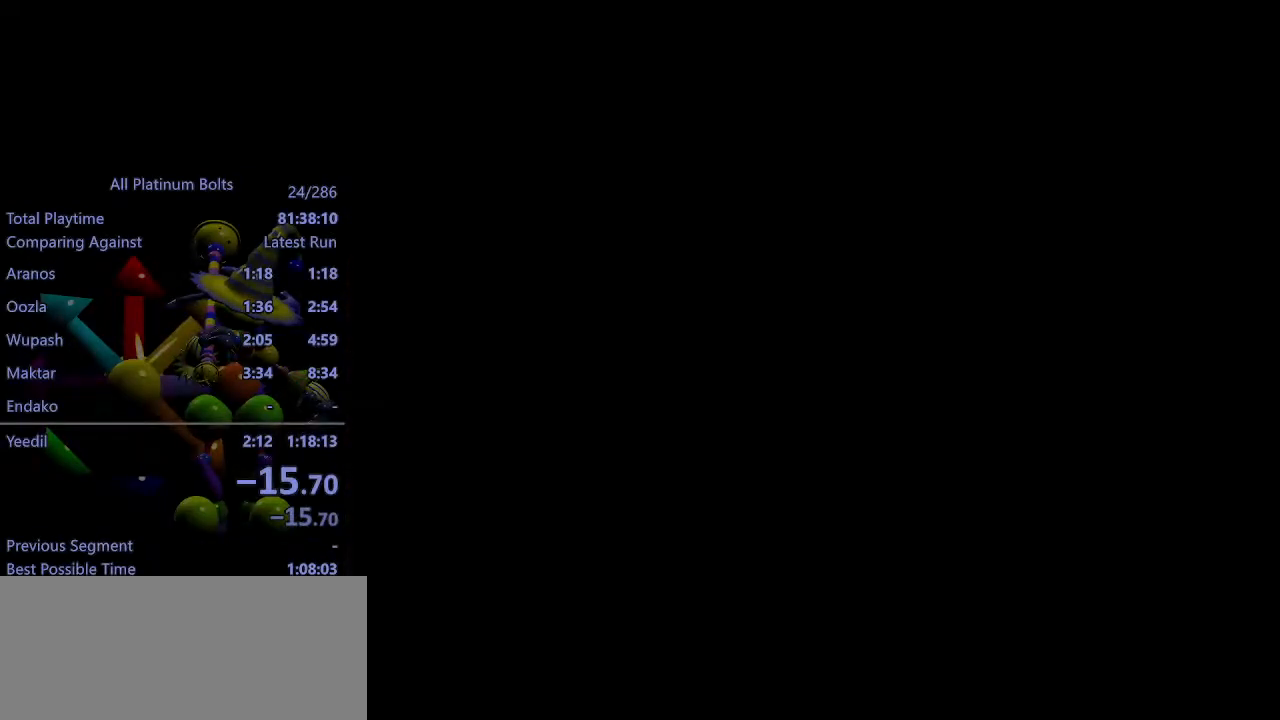
{"buttons": [], "left_stick": "down-left", "right_stick": "center", "events": [[483, "left_stick", "down-left"]]}
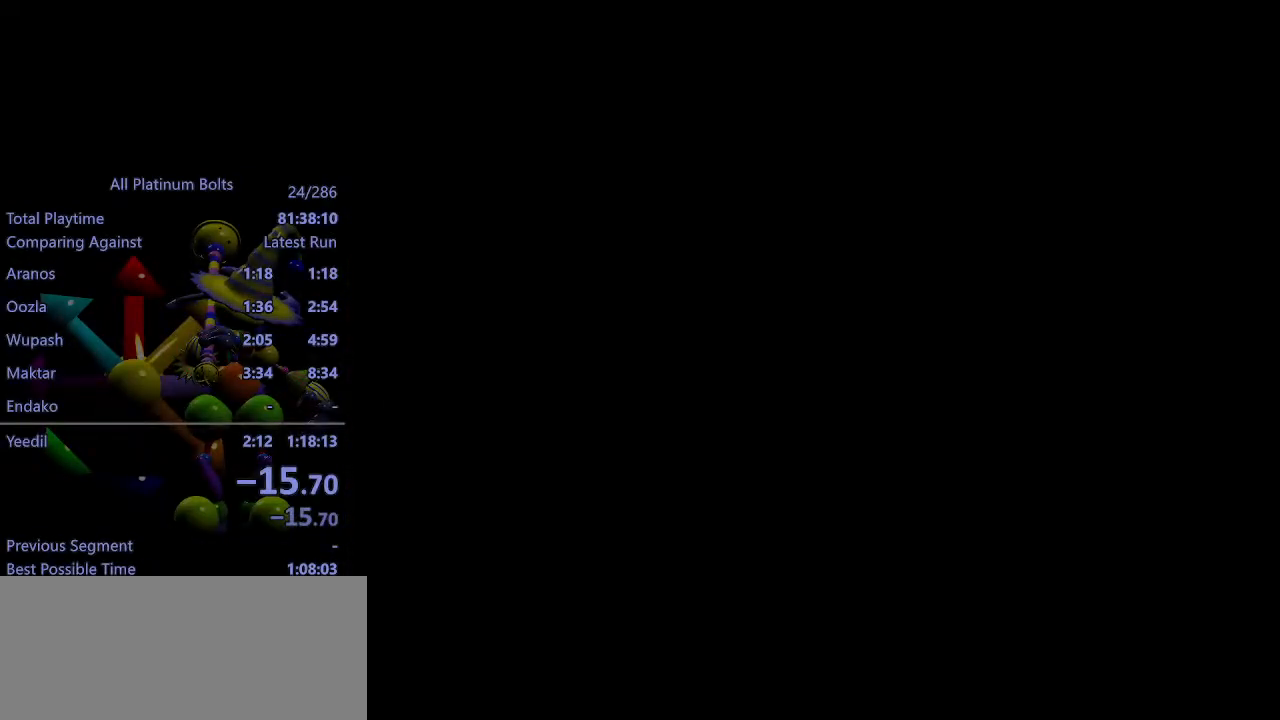
{"buttons": ["TRIANGLE"], "left_stick": "center", "right_stick": "center", "events": [[117, "TRIANGLE", "down"], [233, "TRIANGLE", "up"], [317, "left_stick", "center"], [467, "TRIANGLE", "down"]]}